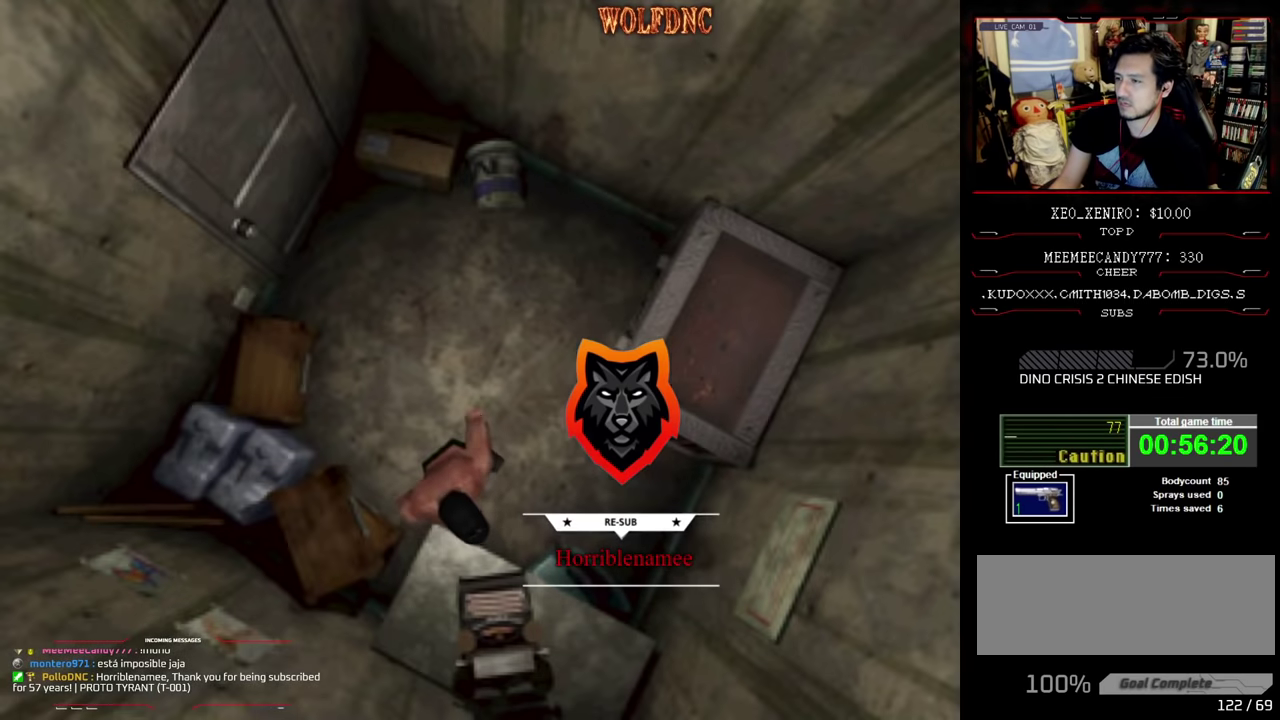
Gameplay with a controller (PlayStation layout); each line is a JSON object with the inputs held at the frame after it. "events" lists button and stick changes between this image and that frame as [ms after this image, input, new state], when the widget could be followed in between. Not read: L3 R3.
{"buttons": ["DPAD_LEFT"], "events": [[217, "DPAD_LEFT", "down"]]}
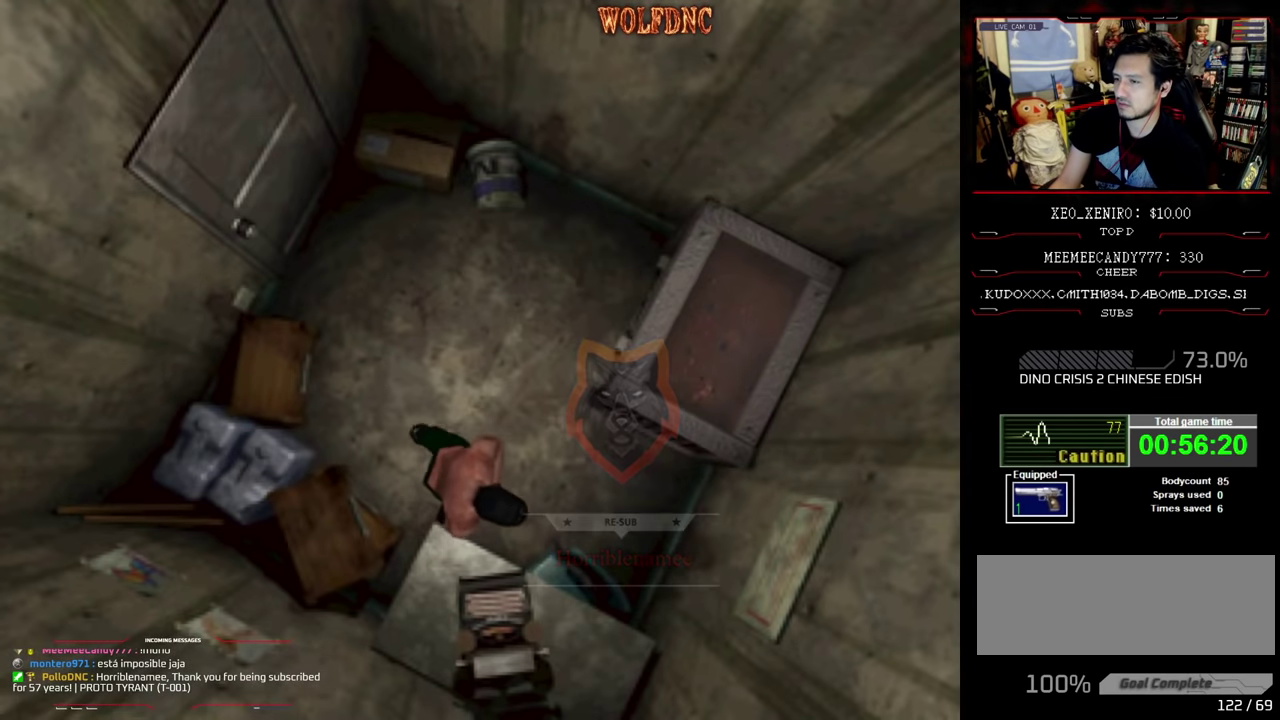
{"buttons": ["CROSS", "SQUARE", "DPAD_UP", "DPAD_LEFT"], "events": [[184, "DPAD_UP", "down"], [184, "SQUARE", "down"], [417, "CROSS", "down"]]}
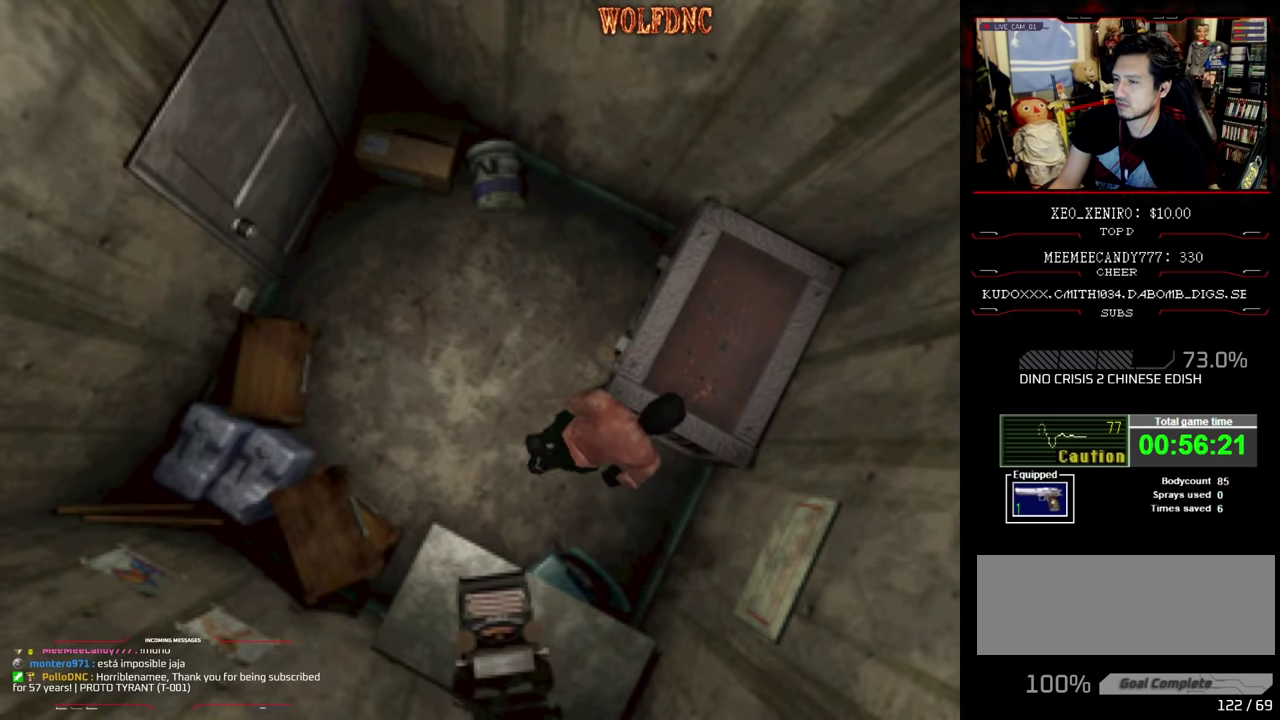
{"buttons": ["CROSS"], "events": [[17, "SQUARE", "up"], [67, "DPAD_UP", "up"], [200, "CROSS", "up"], [200, "DPAD_LEFT", "up"], [250, "CROSS", "down"], [334, "CROSS", "up"], [384, "CROSS", "down"]]}
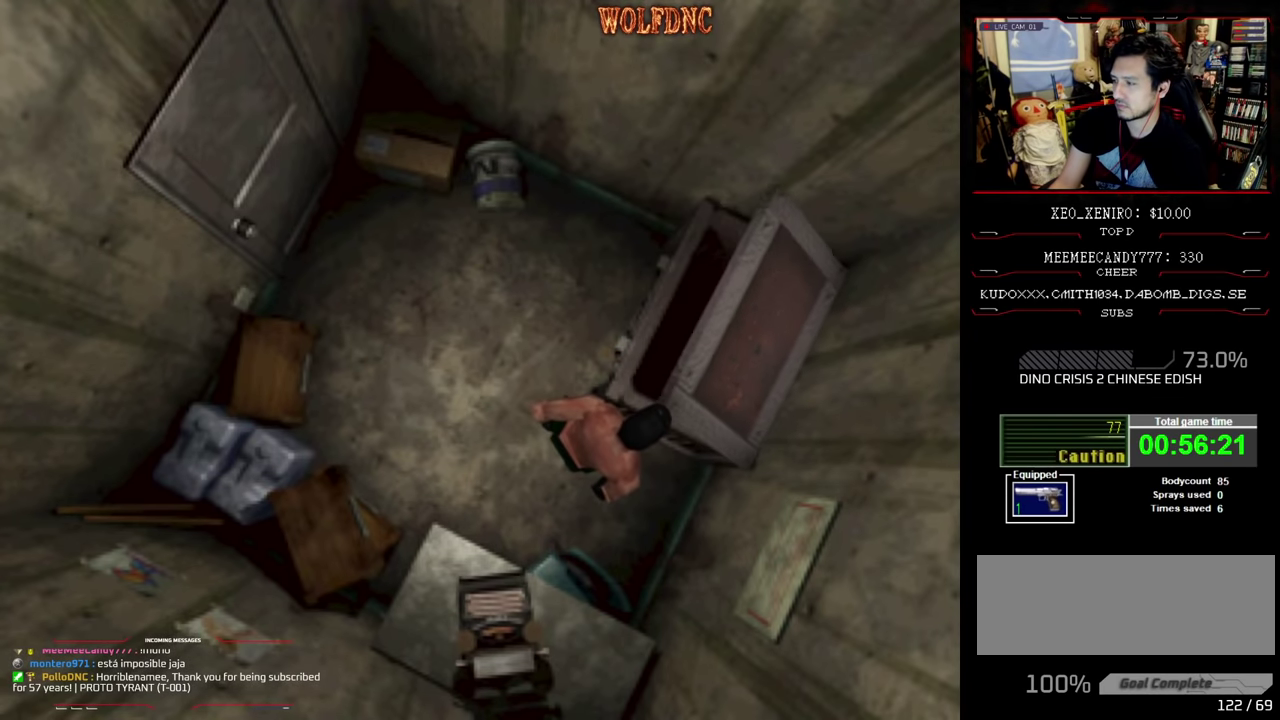
{"buttons": ["CROSS"], "events": [[117, "CROSS", "up"], [167, "CROSS", "down"], [217, "CROSS", "up"], [317, "CROSS", "down"]]}
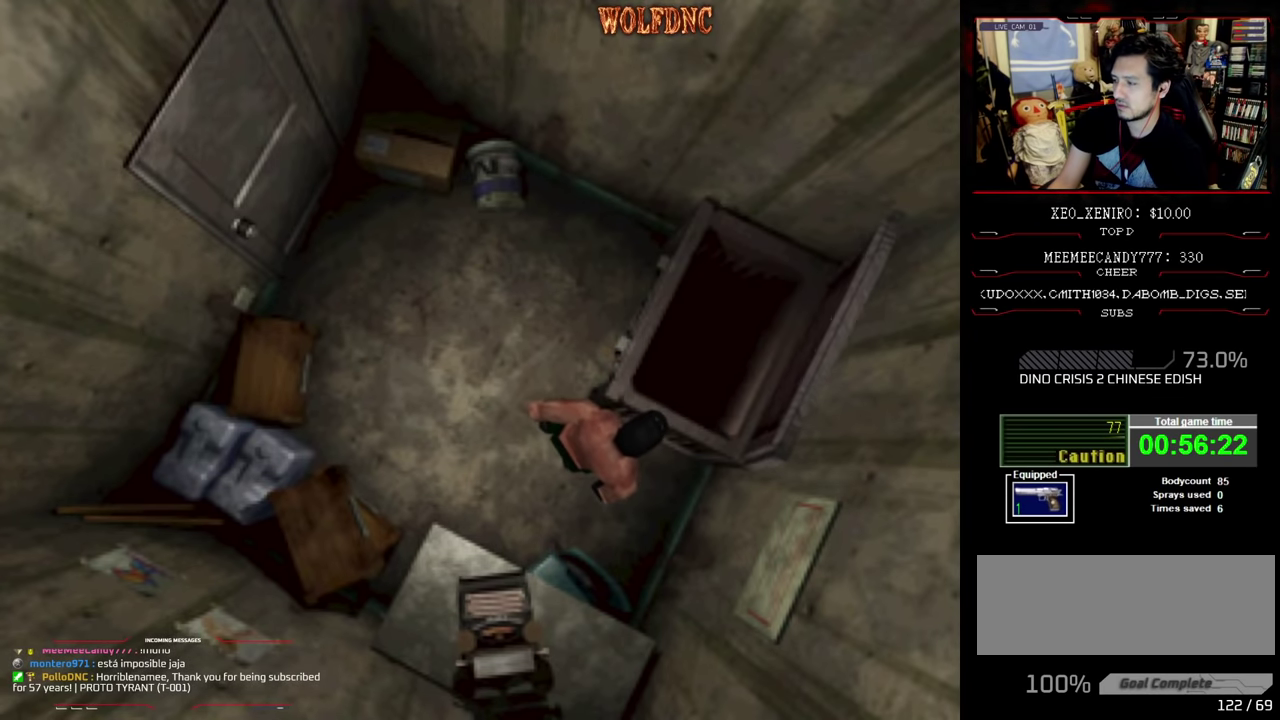
{"buttons": [], "events": [[50, "CROSS", "up"]]}
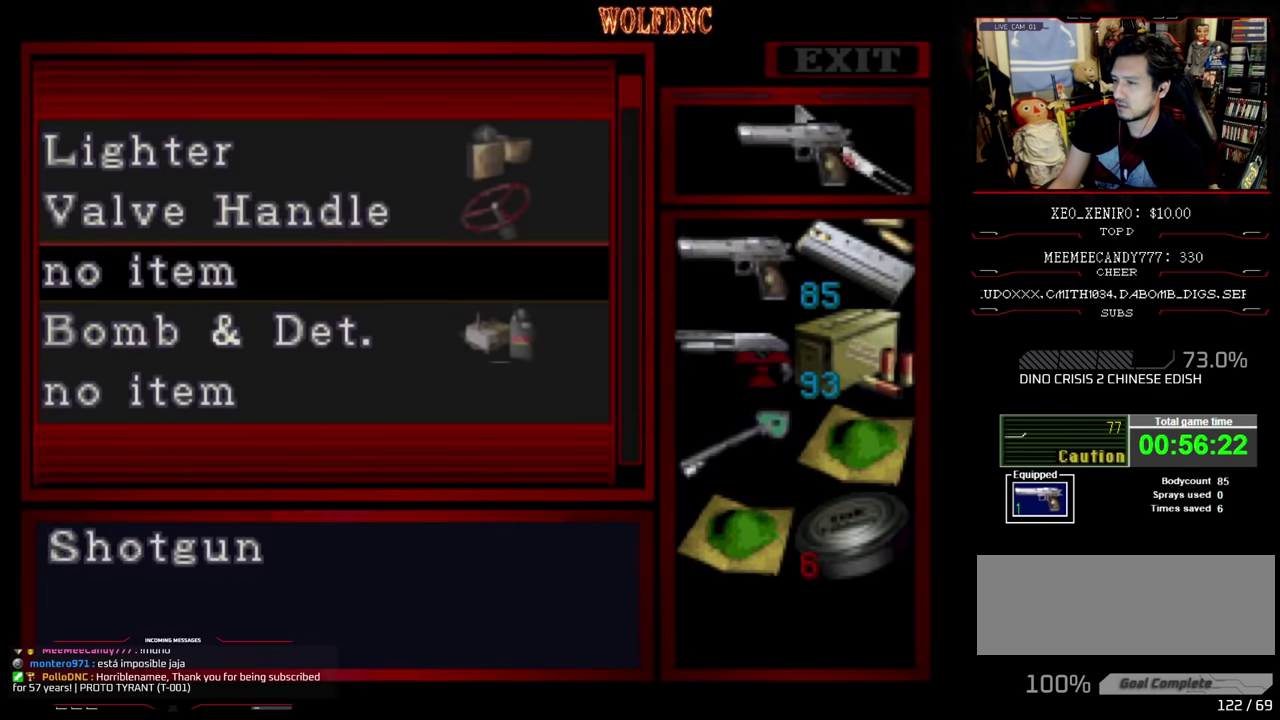
{"buttons": [], "events": [[100, "DPAD_DOWN", "down"], [250, "DPAD_DOWN", "up"], [434, "DPAD_DOWN", "down"], [484, "DPAD_DOWN", "up"]]}
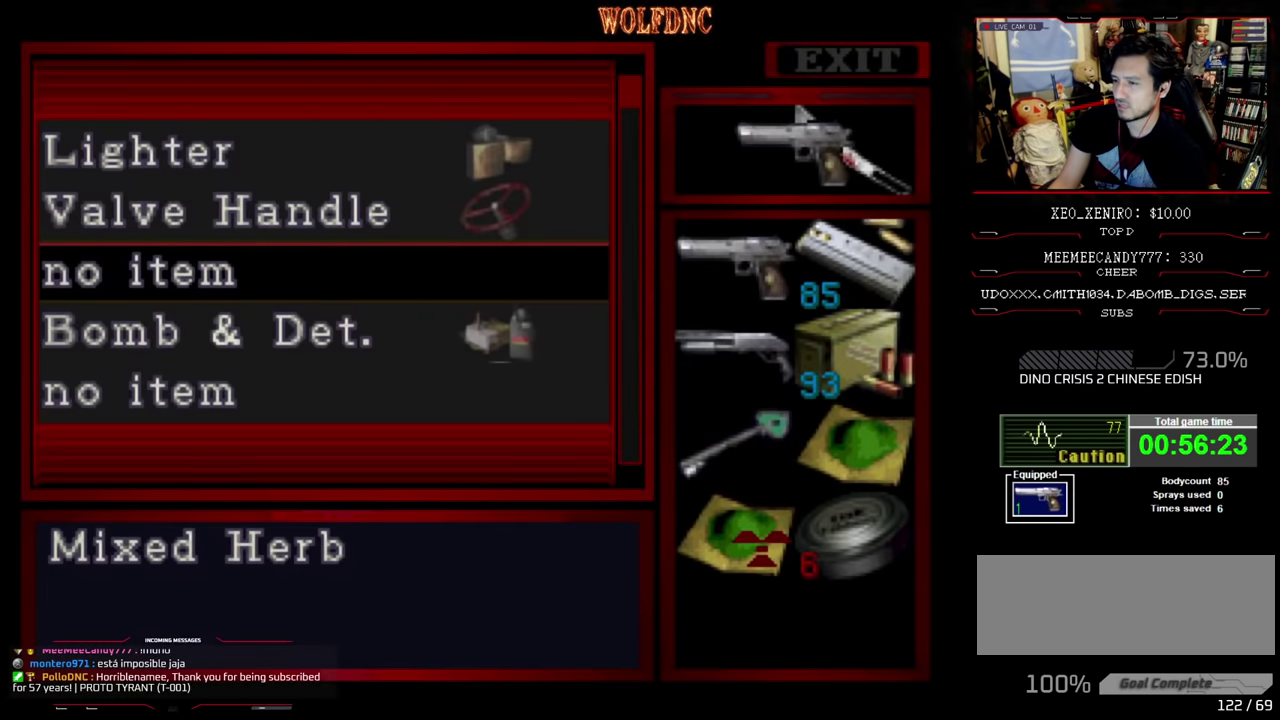
{"buttons": ["CROSS"], "events": [[167, "DPAD_RIGHT", "down"], [267, "CROSS", "down"], [267, "DPAD_RIGHT", "up"], [400, "CROSS", "up"], [450, "CROSS", "down"]]}
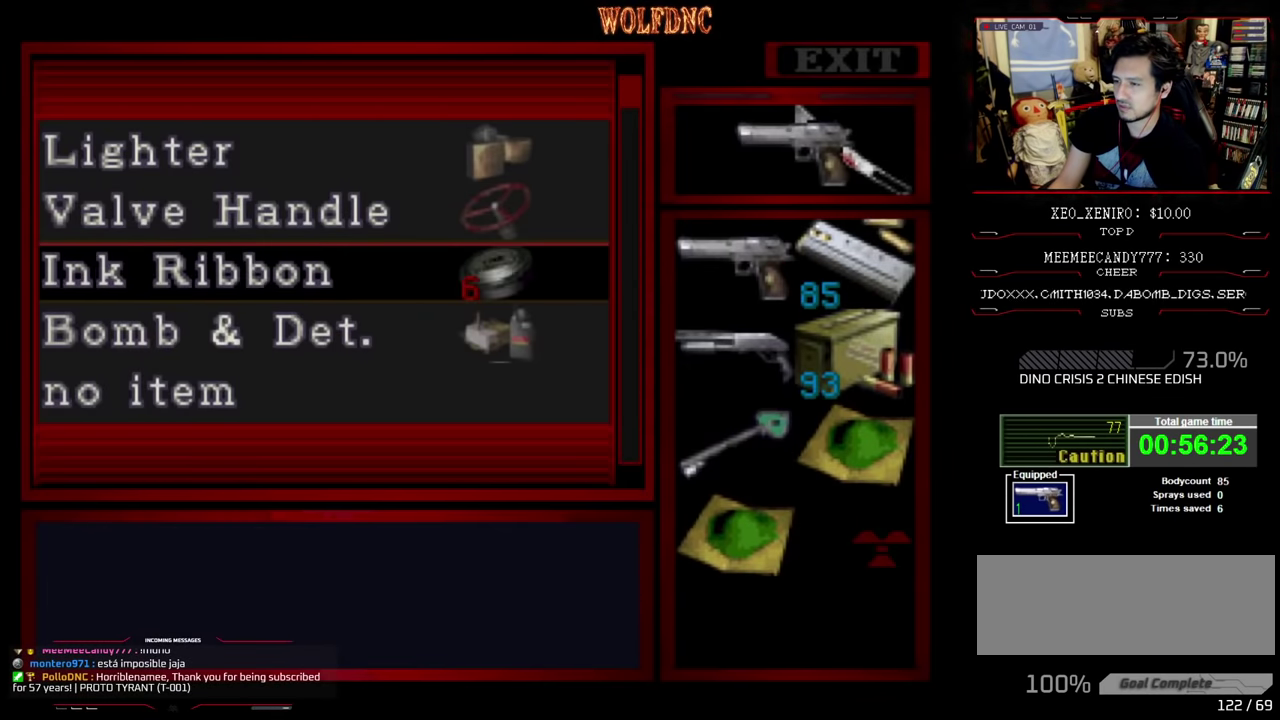
{"buttons": ["DPAD_DOWN"], "events": [[84, "CROSS", "up"], [134, "DPAD_DOWN", "down"], [234, "DPAD_DOWN", "up"], [284, "CROSS", "down"], [417, "CROSS", "up"], [467, "DPAD_DOWN", "down"]]}
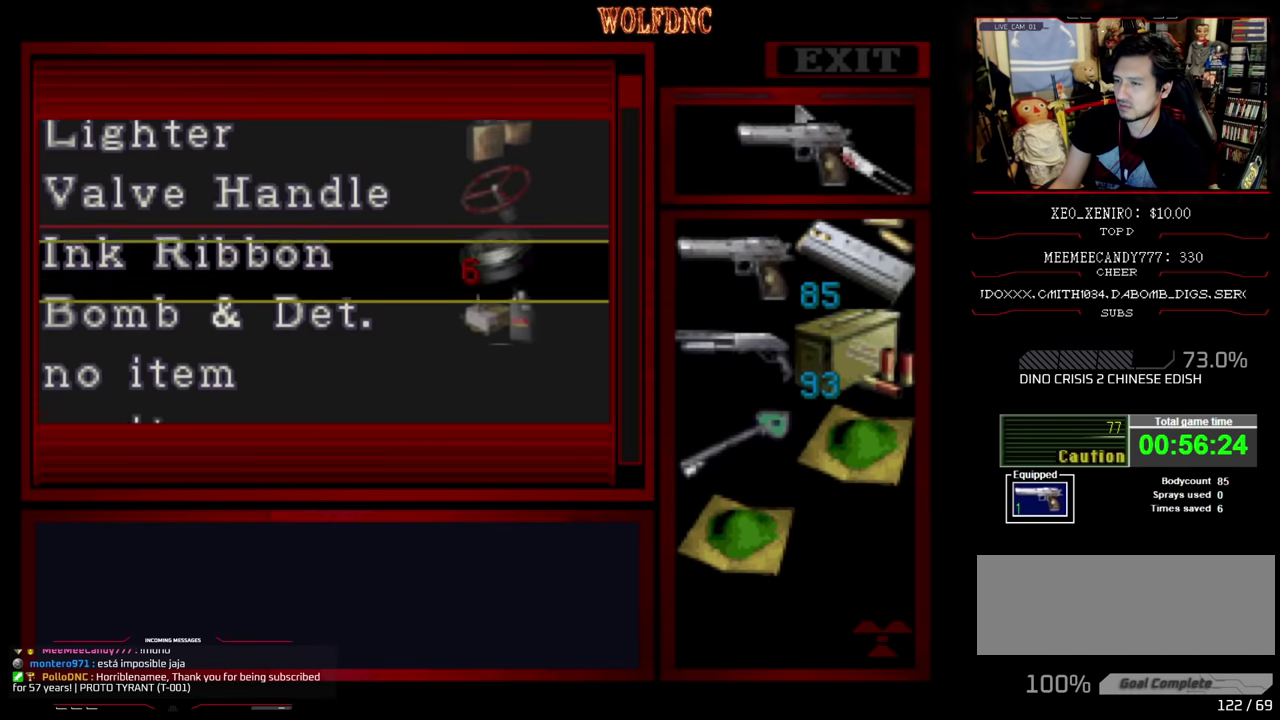
{"buttons": ["CIRCLE"], "events": [[67, "DPAD_DOWN", "up"], [150, "CROSS", "down"], [250, "CROSS", "up"], [434, "CIRCLE", "down"]]}
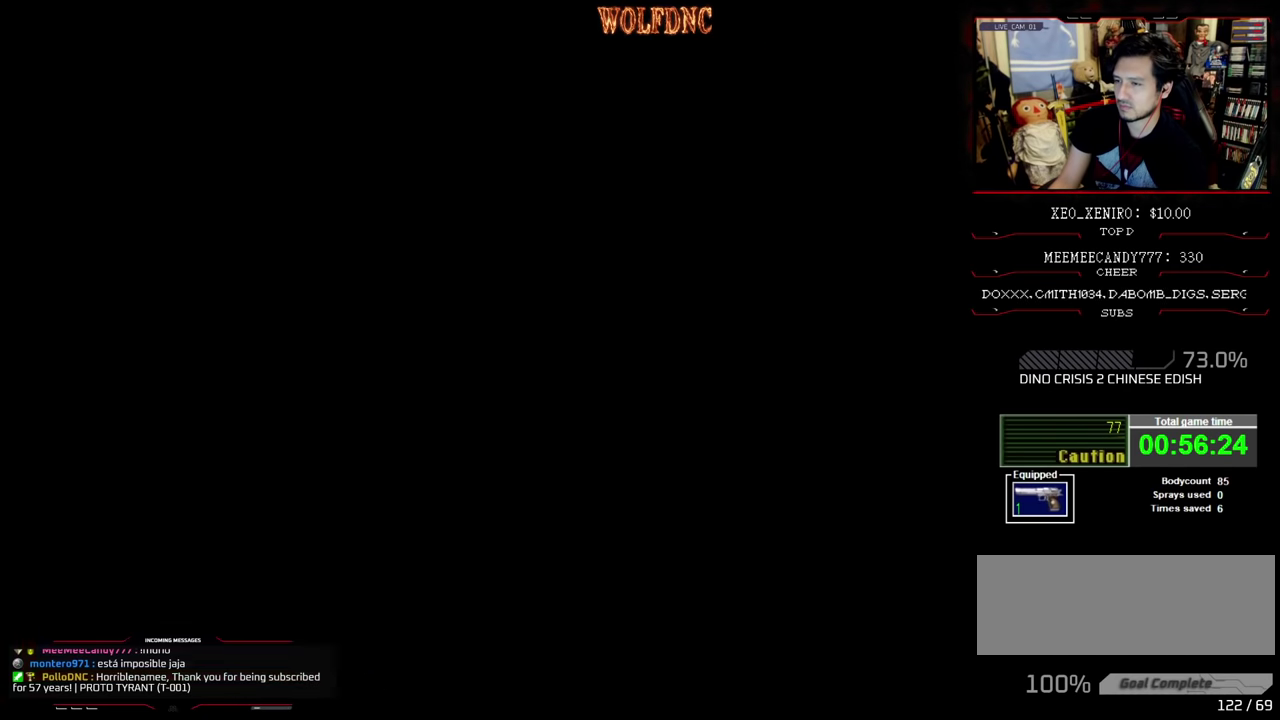
{"buttons": ["DPAD_LEFT"], "events": [[67, "CIRCLE", "up"], [67, "DPAD_LEFT", "down"]]}
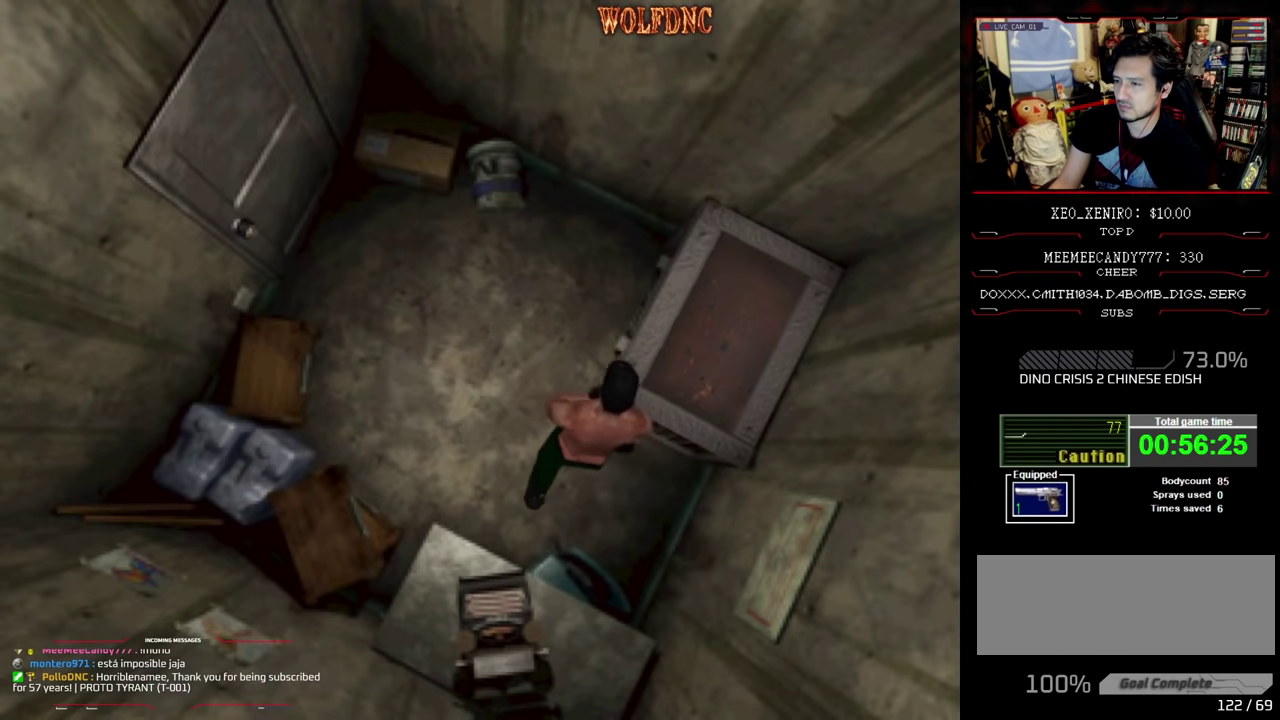
{"buttons": ["SQUARE", "DPAD_UP", "DPAD_LEFT"], "events": [[134, "DPAD_UP", "down"], [134, "SQUARE", "down"]]}
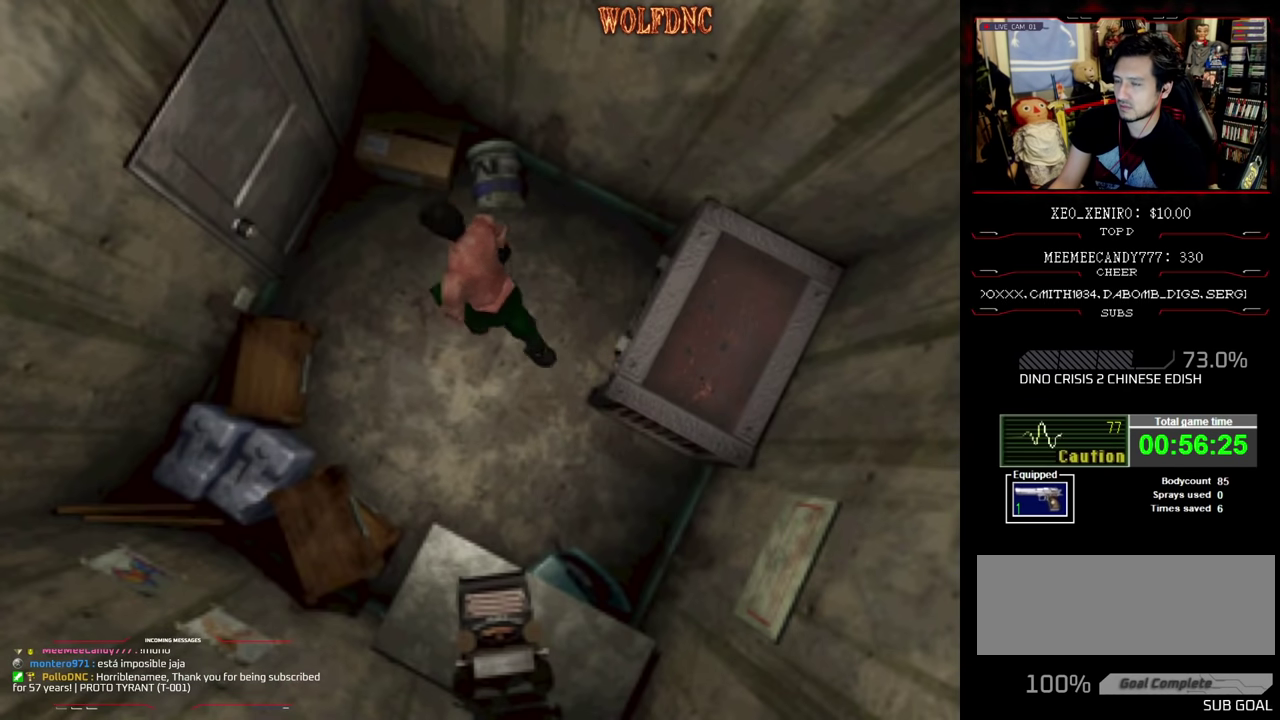
{"buttons": ["DPAD_UP"], "events": [[50, "DPAD_LEFT", "up"], [334, "CROSS", "down"], [334, "DPAD_RIGHT", "down"], [434, "SQUARE", "up"], [484, "CROSS", "up"], [484, "DPAD_RIGHT", "up"]]}
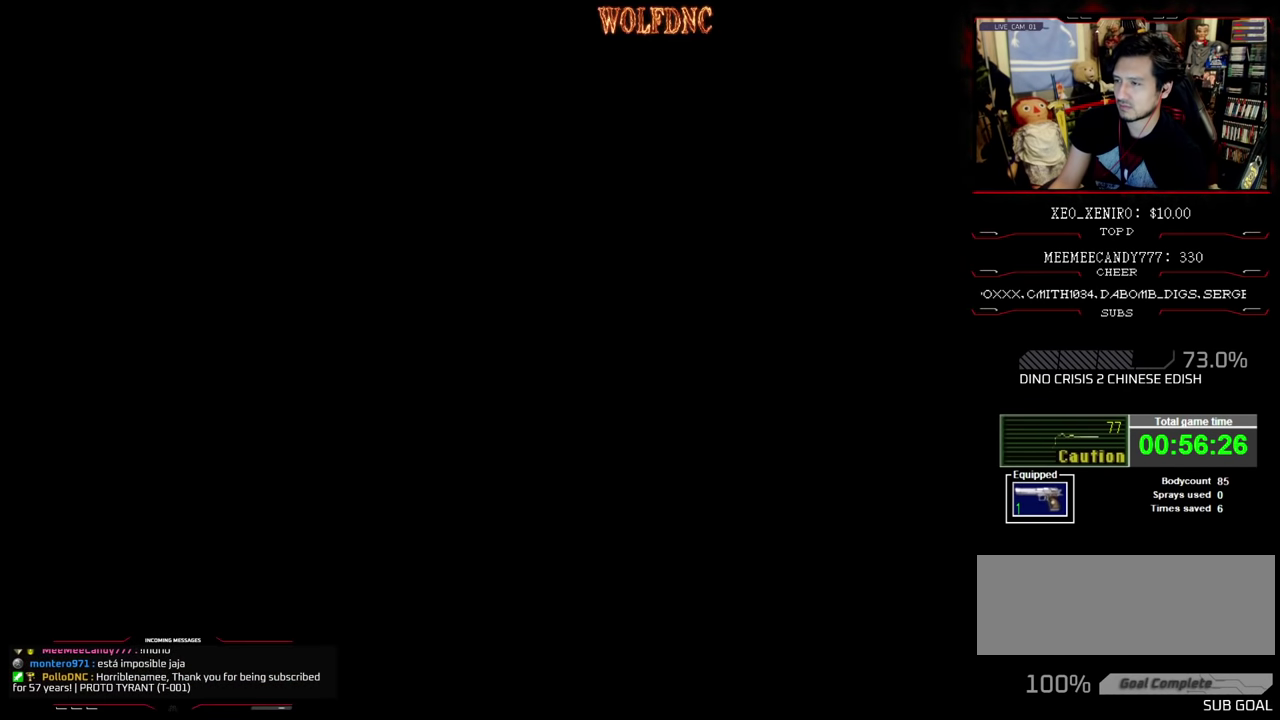
{"buttons": [], "events": [[34, "CROSS", "down"], [34, "DPAD_UP", "up"], [84, "CROSS", "up"], [167, "CROSS", "down"], [350, "CROSS", "up"]]}
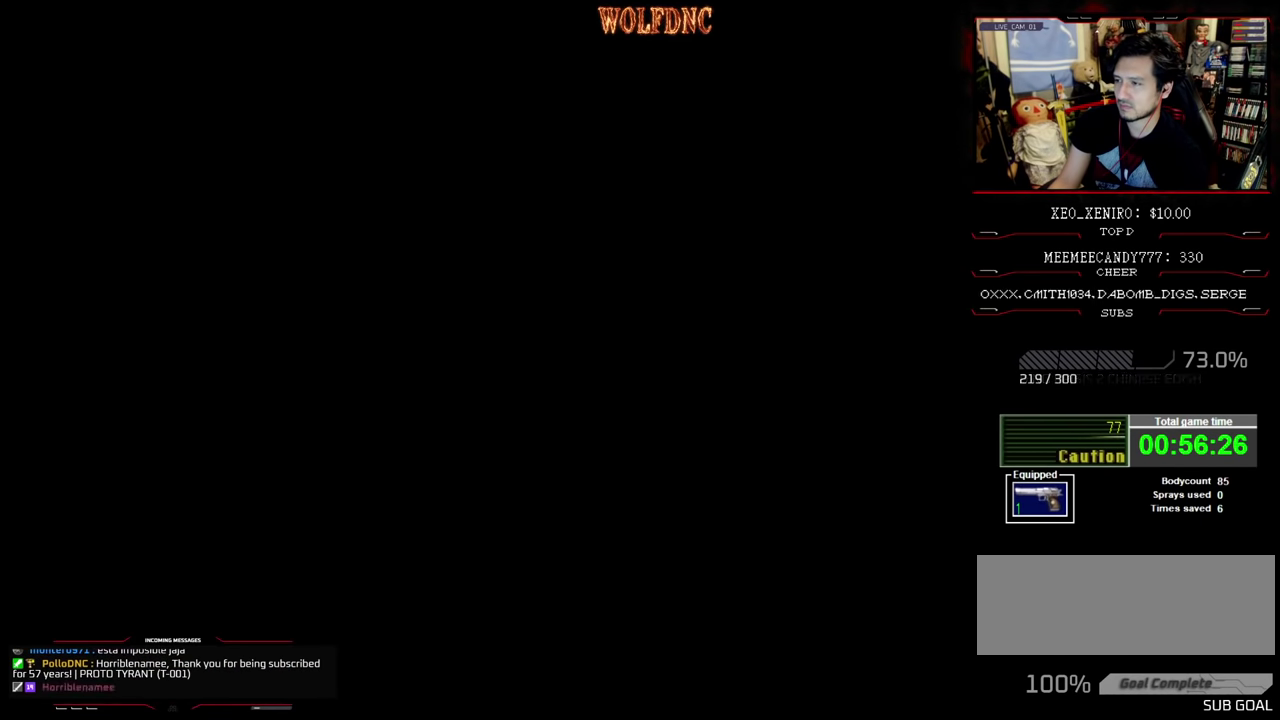
{"buttons": [], "events": []}
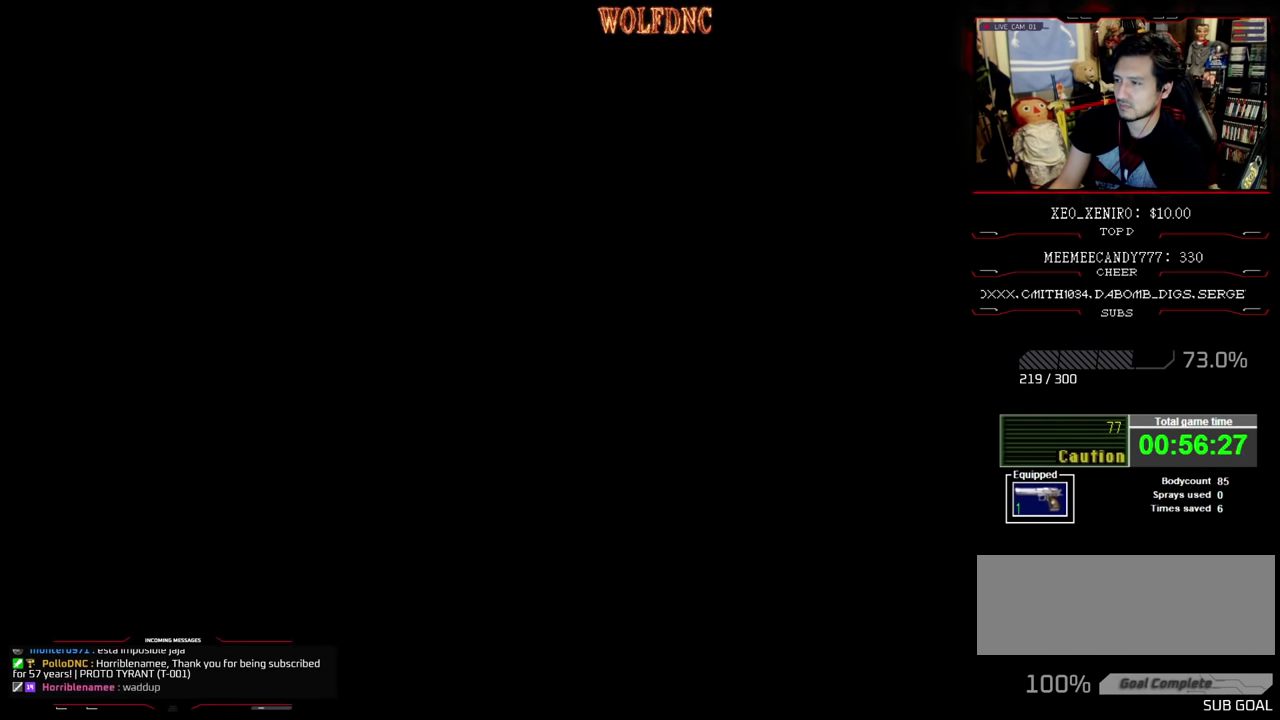
{"buttons": [], "events": []}
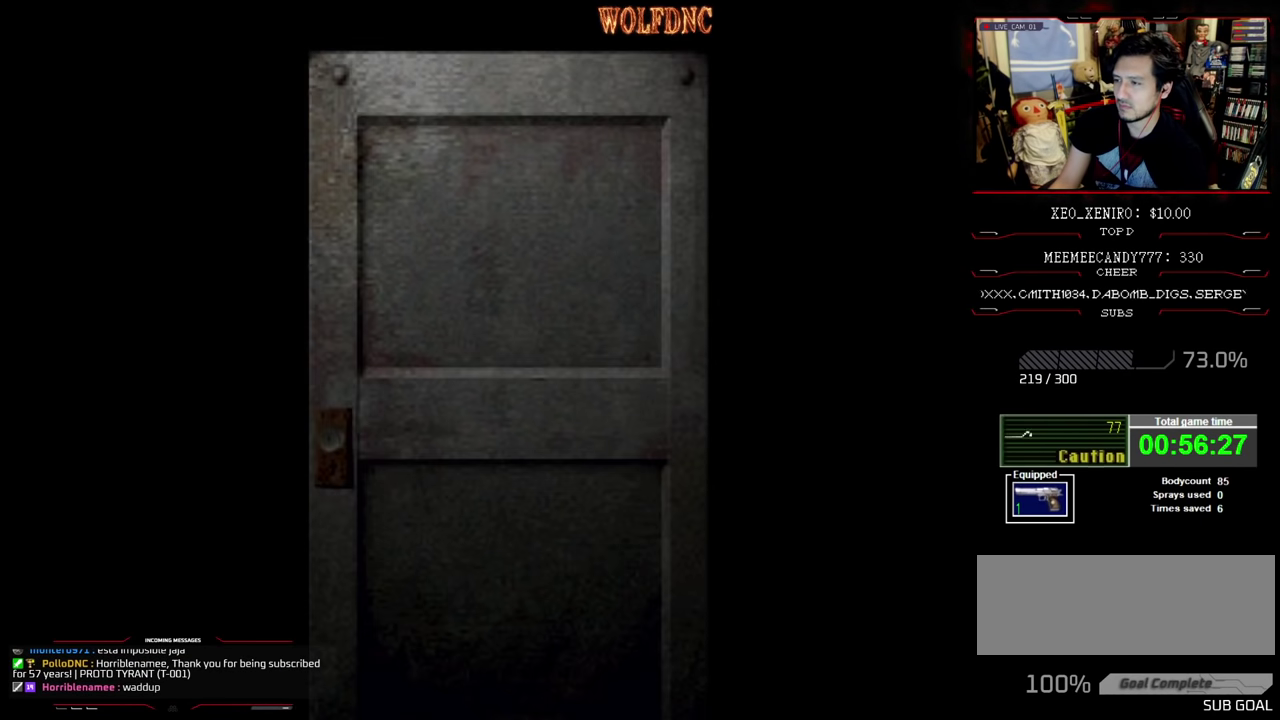
{"buttons": [], "events": []}
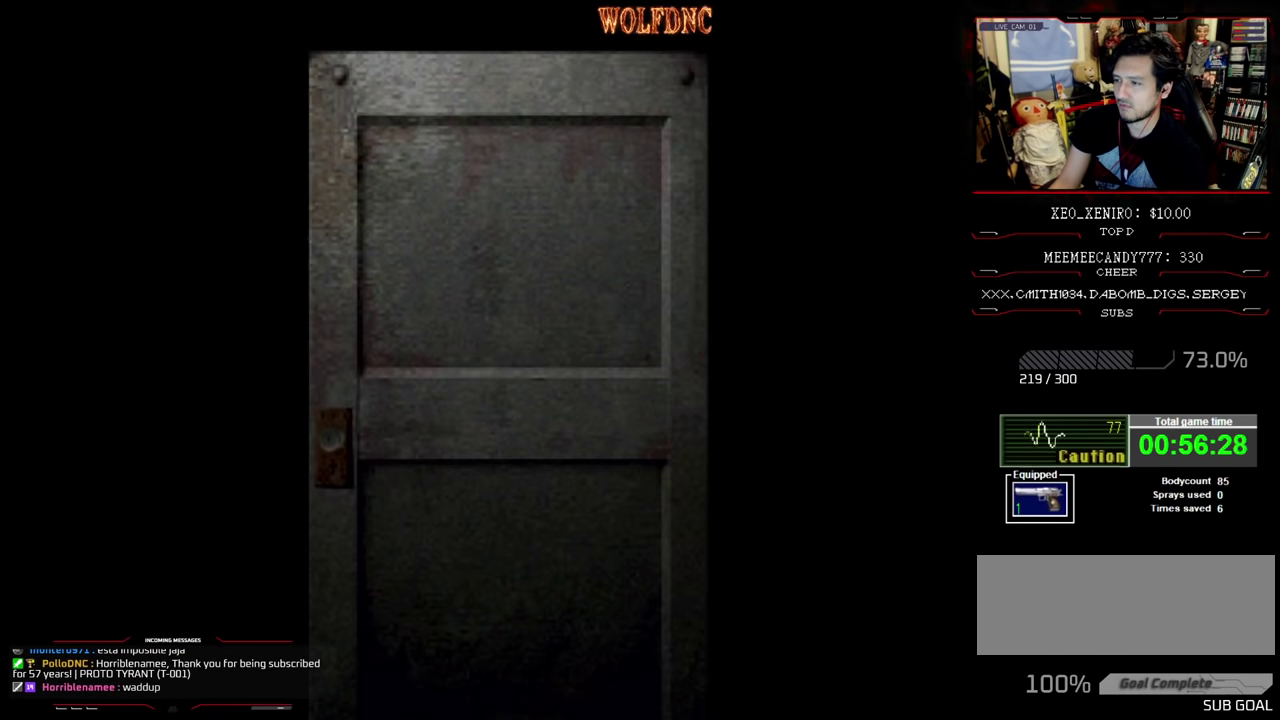
{"buttons": [], "events": []}
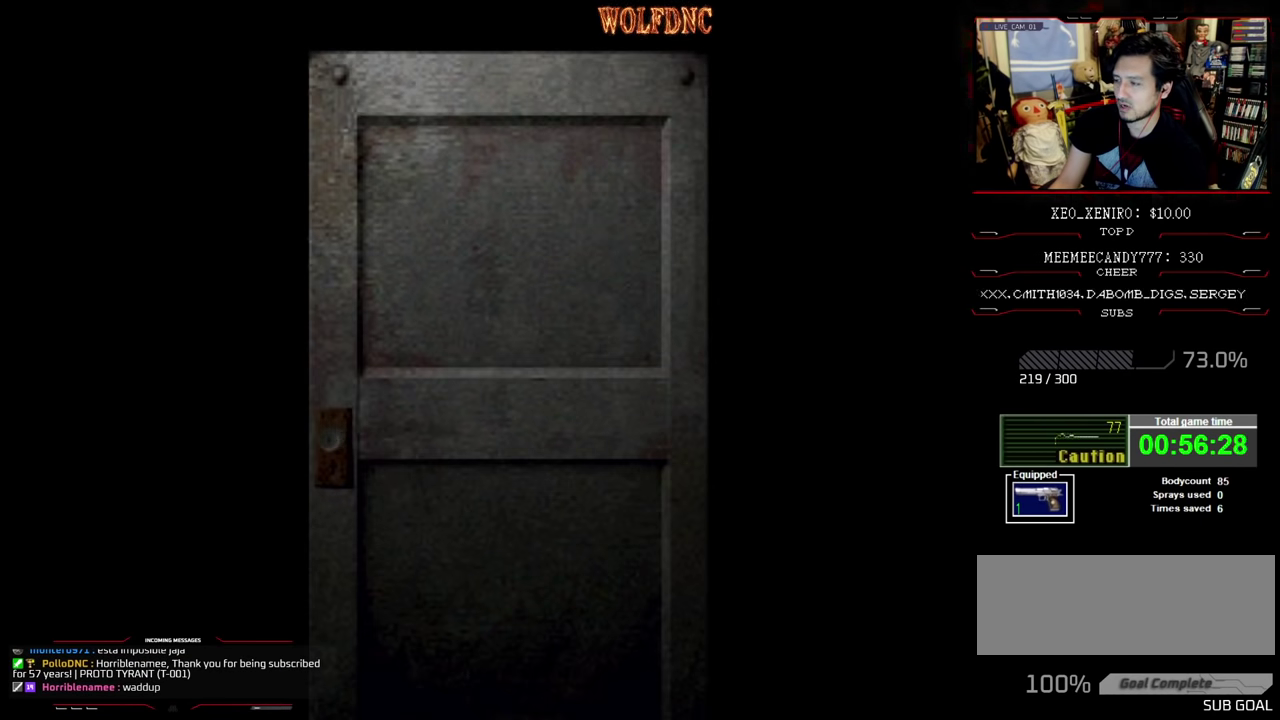
{"buttons": ["CROSS", "DPAD_RIGHT"], "events": [[434, "CROSS", "down"], [484, "DPAD_RIGHT", "down"]]}
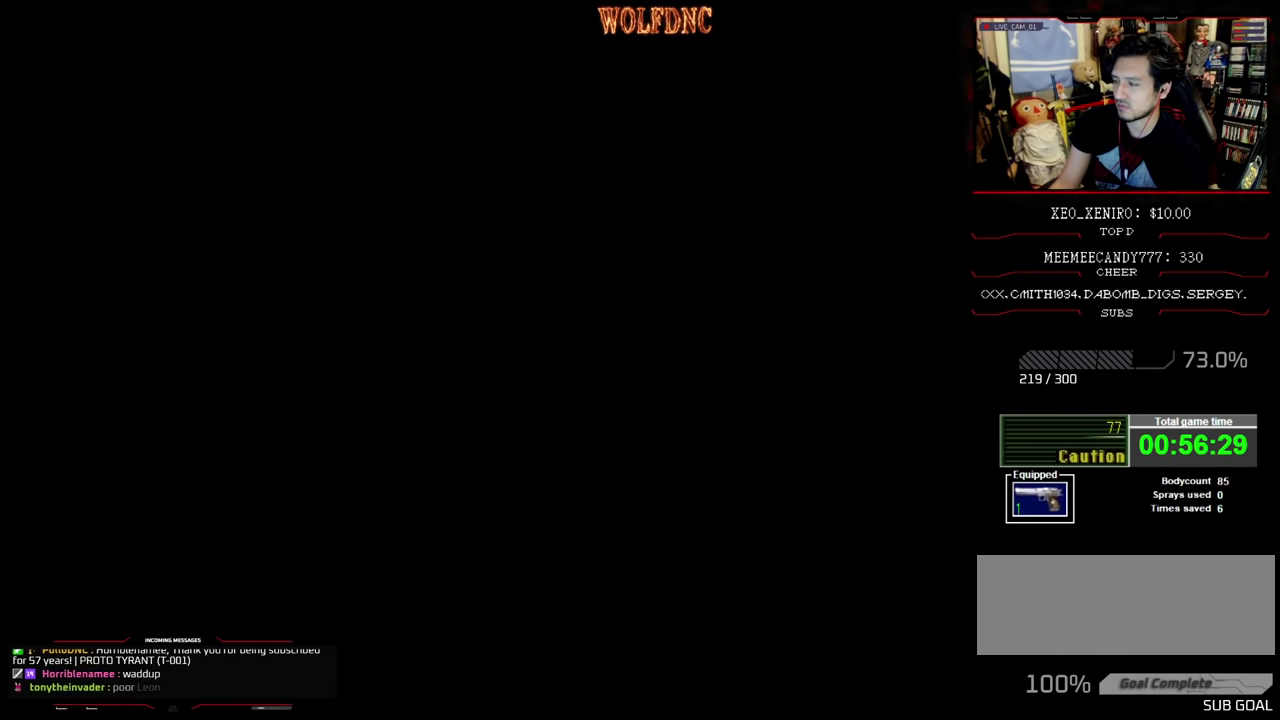
{"buttons": ["DPAD_RIGHT"], "events": [[67, "CROSS", "up"]]}
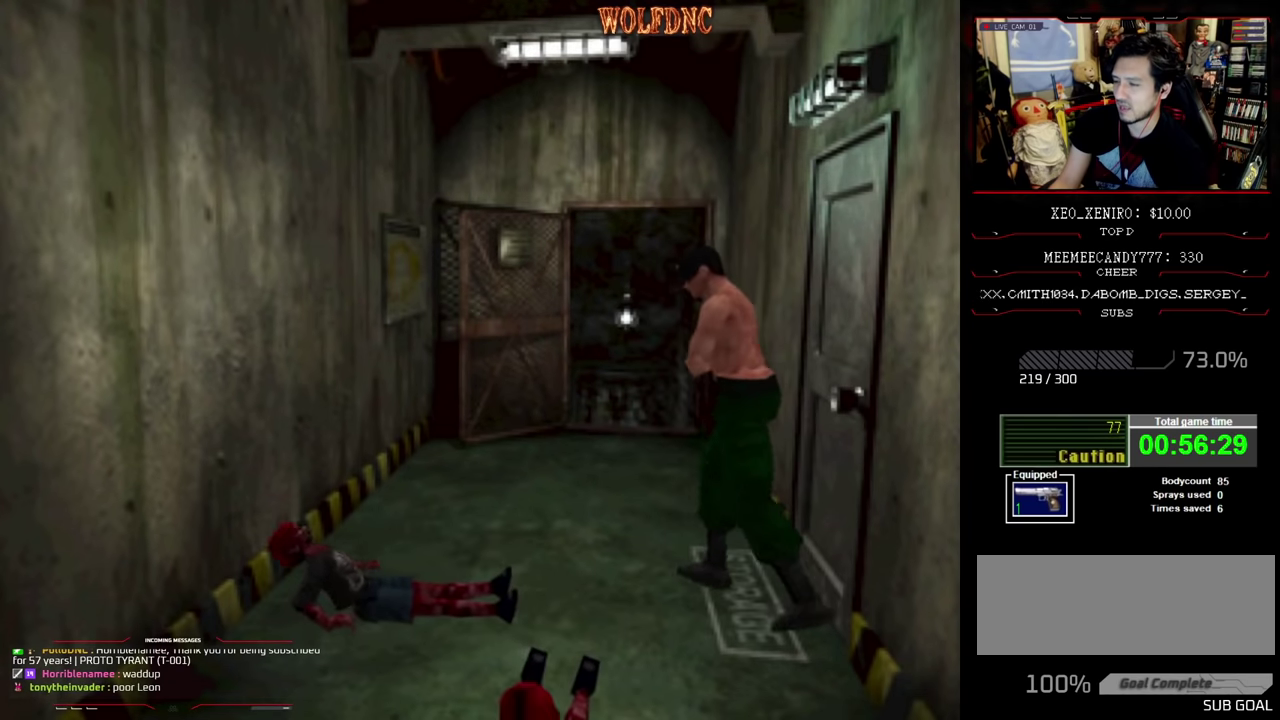
{"buttons": ["SQUARE", "DPAD_UP"], "events": [[84, "DPAD_UP", "down"], [84, "SQUARE", "down"], [367, "DPAD_RIGHT", "up"]]}
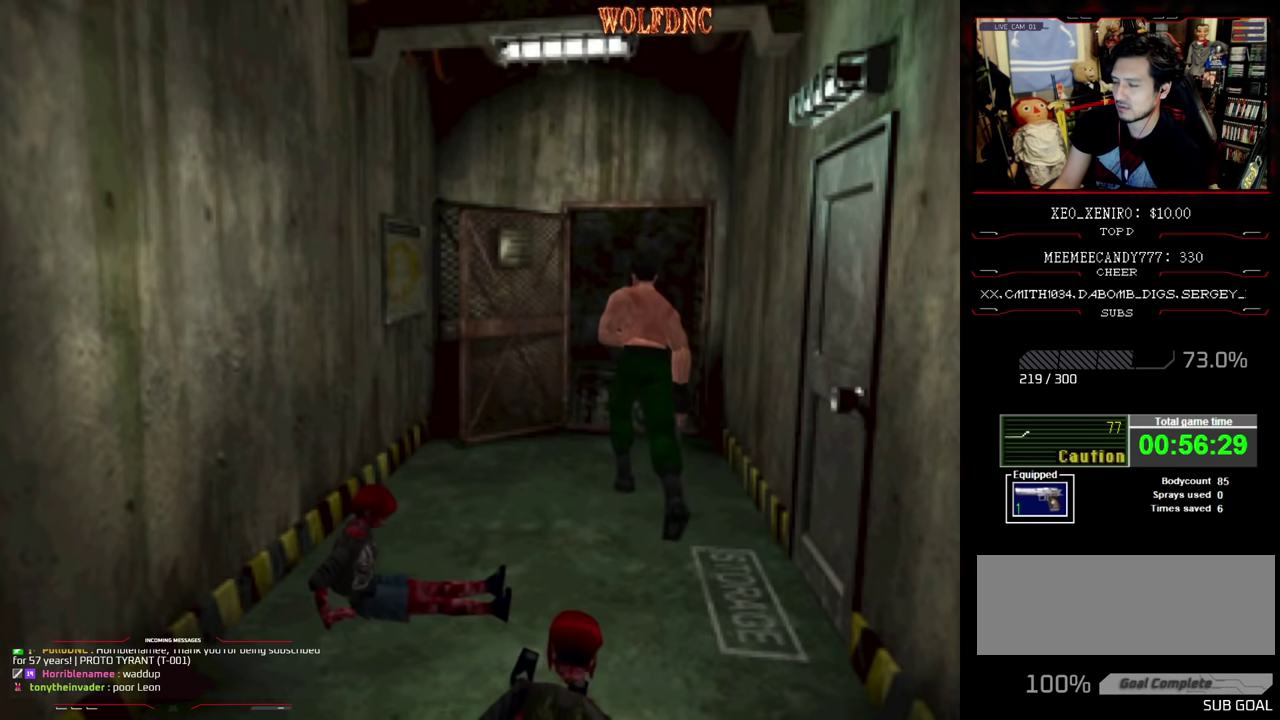
{"buttons": ["SQUARE", "DPAD_UP"], "events": [[17, "DPAD_RIGHT", "down"], [200, "DPAD_RIGHT", "up"]]}
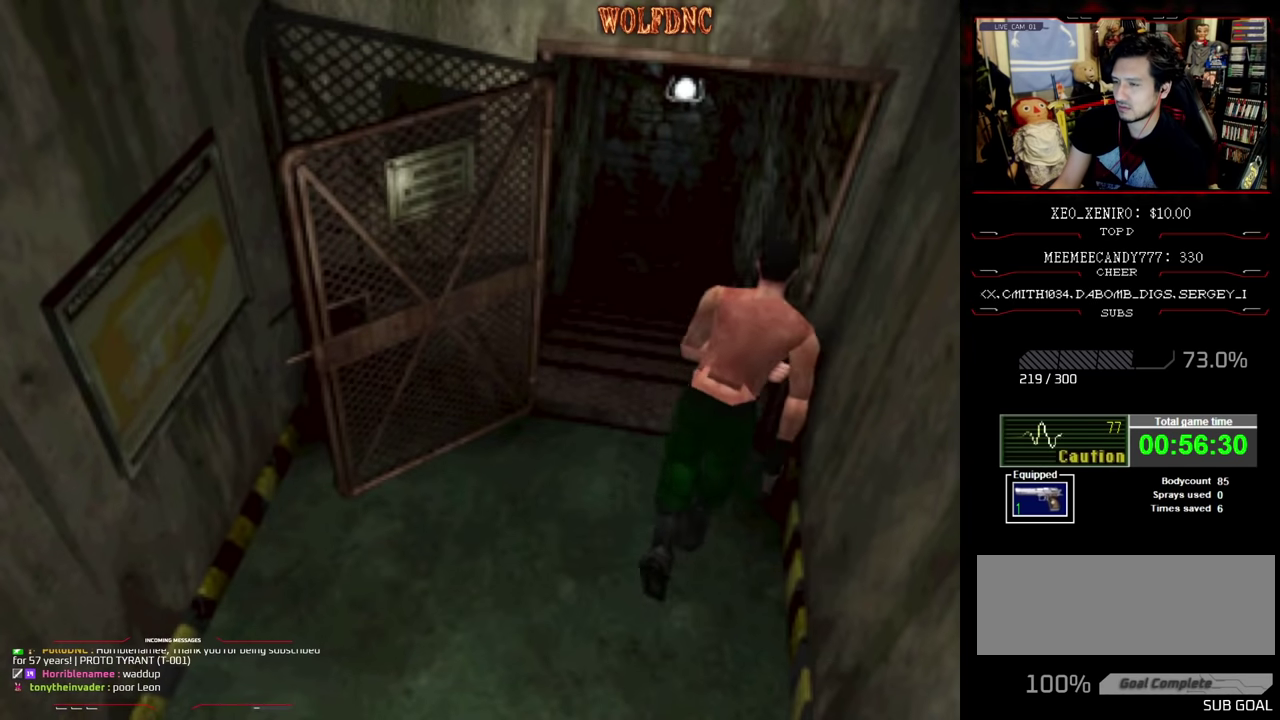
{"buttons": [], "events": [[34, "DPAD_LEFT", "down"], [117, "CROSS", "down"], [117, "DPAD_LEFT", "up"], [217, "CROSS", "up"], [267, "CROSS", "down"], [350, "CROSS", "up"], [400, "CROSS", "down"], [500, "CROSS", "up"], [500, "DPAD_UP", "up"], [500, "SQUARE", "up"]]}
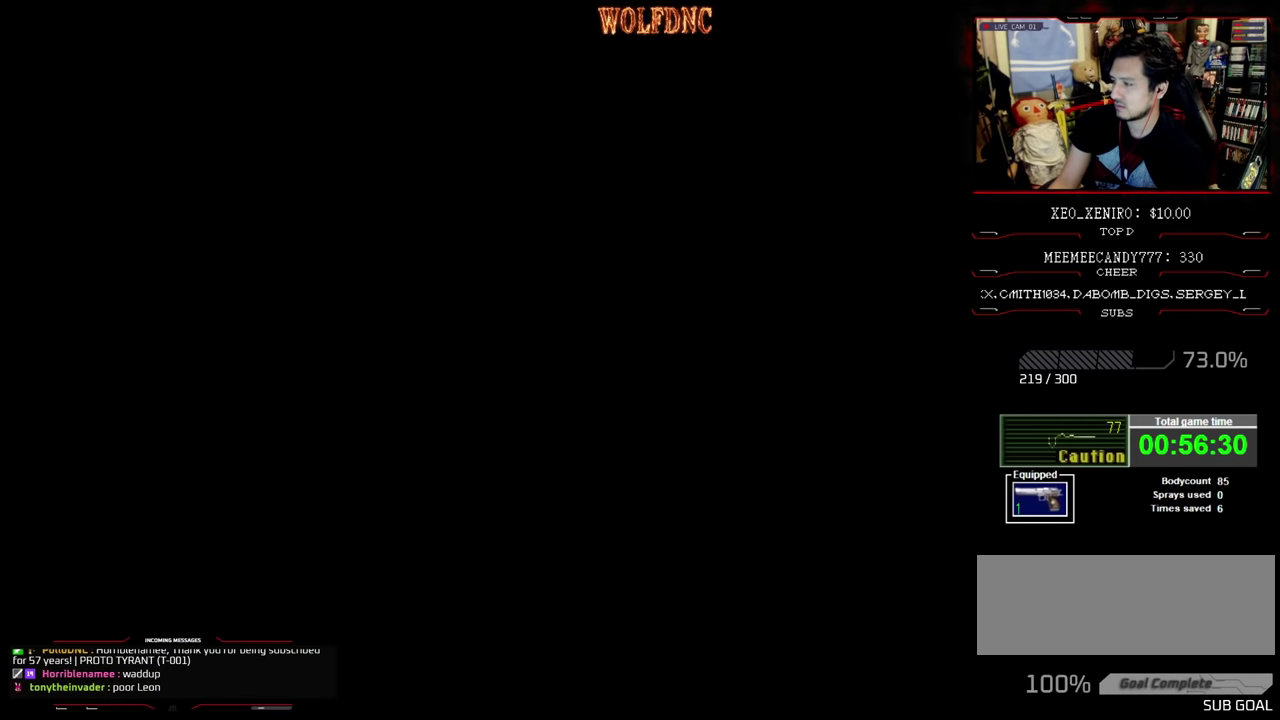
{"buttons": [], "events": []}
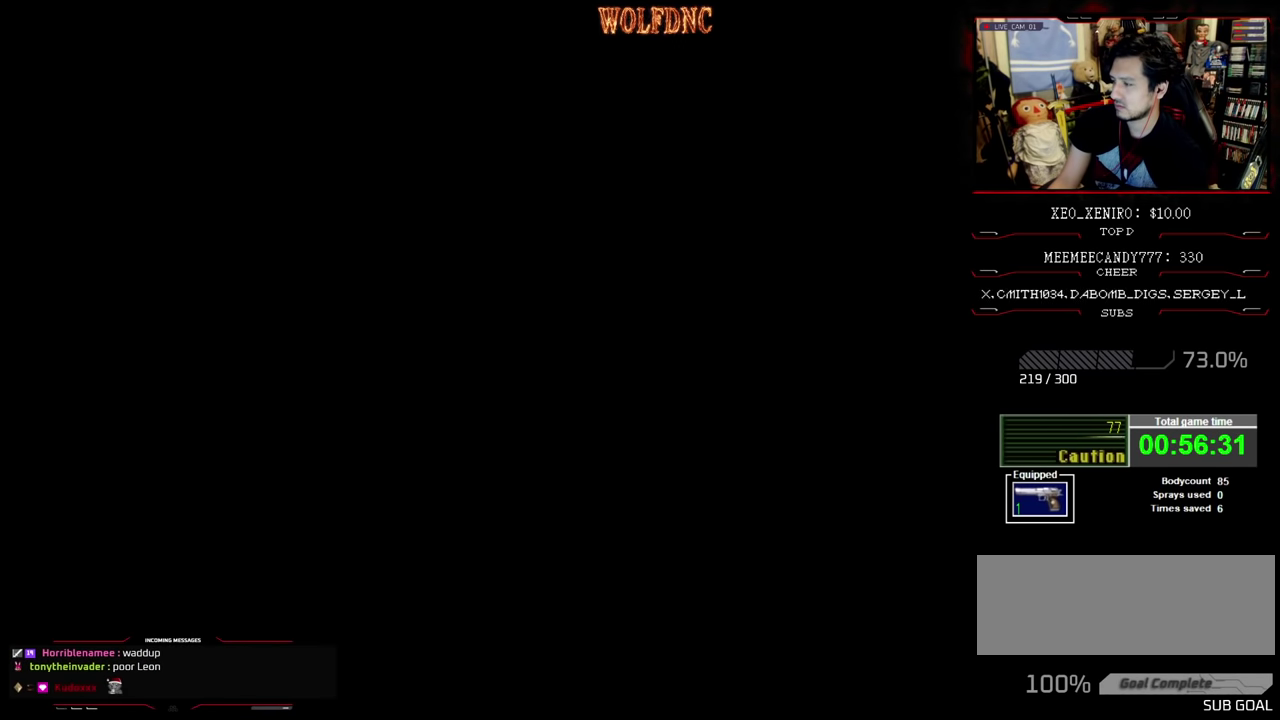
{"buttons": [], "events": []}
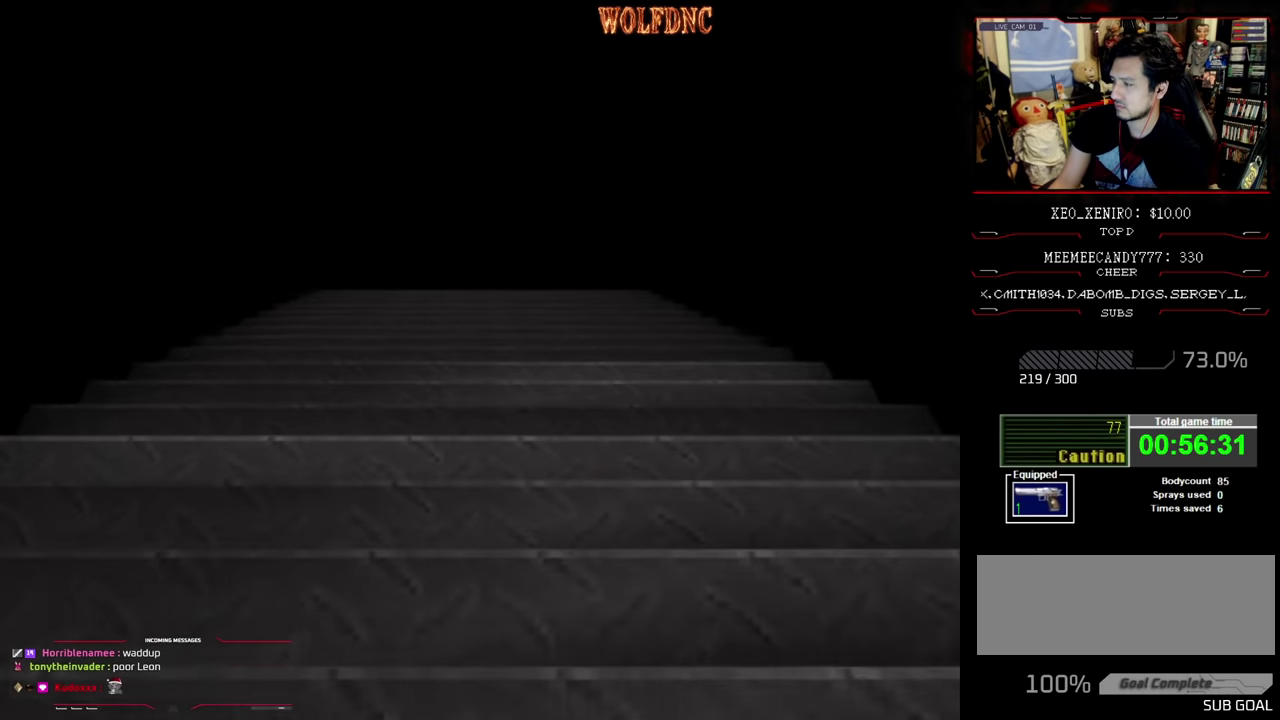
{"buttons": [], "events": []}
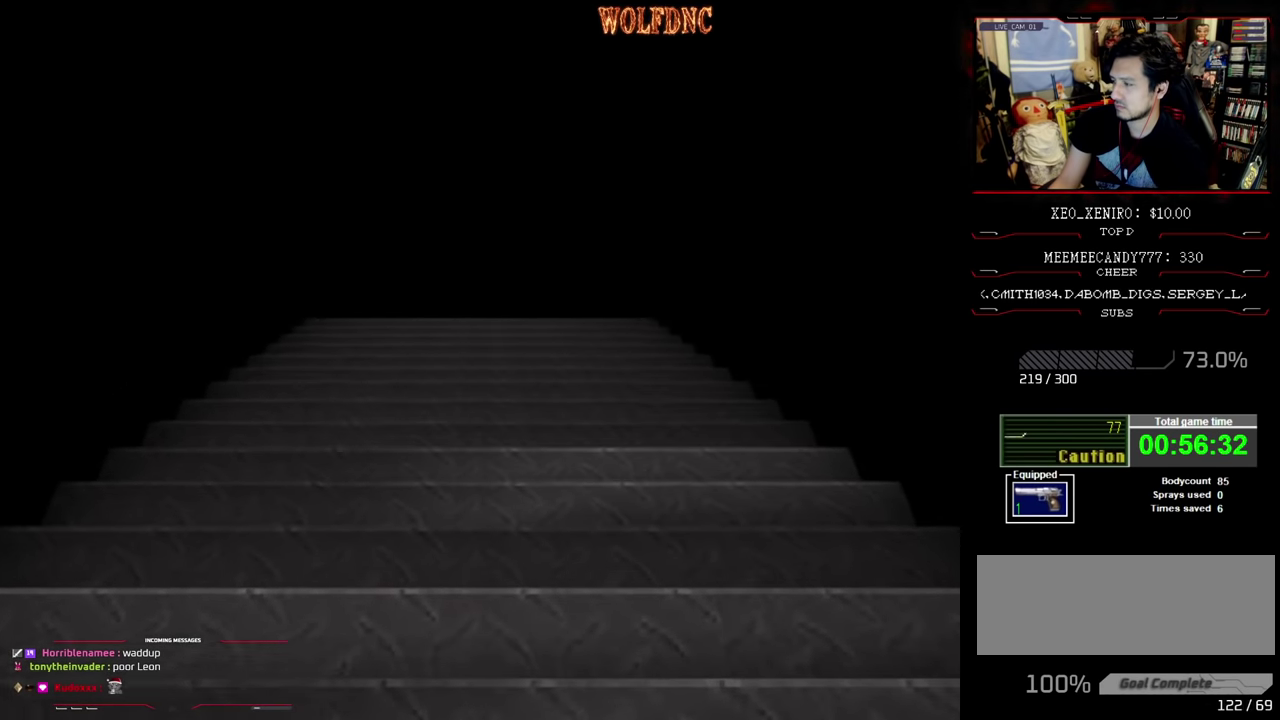
{"buttons": [], "events": []}
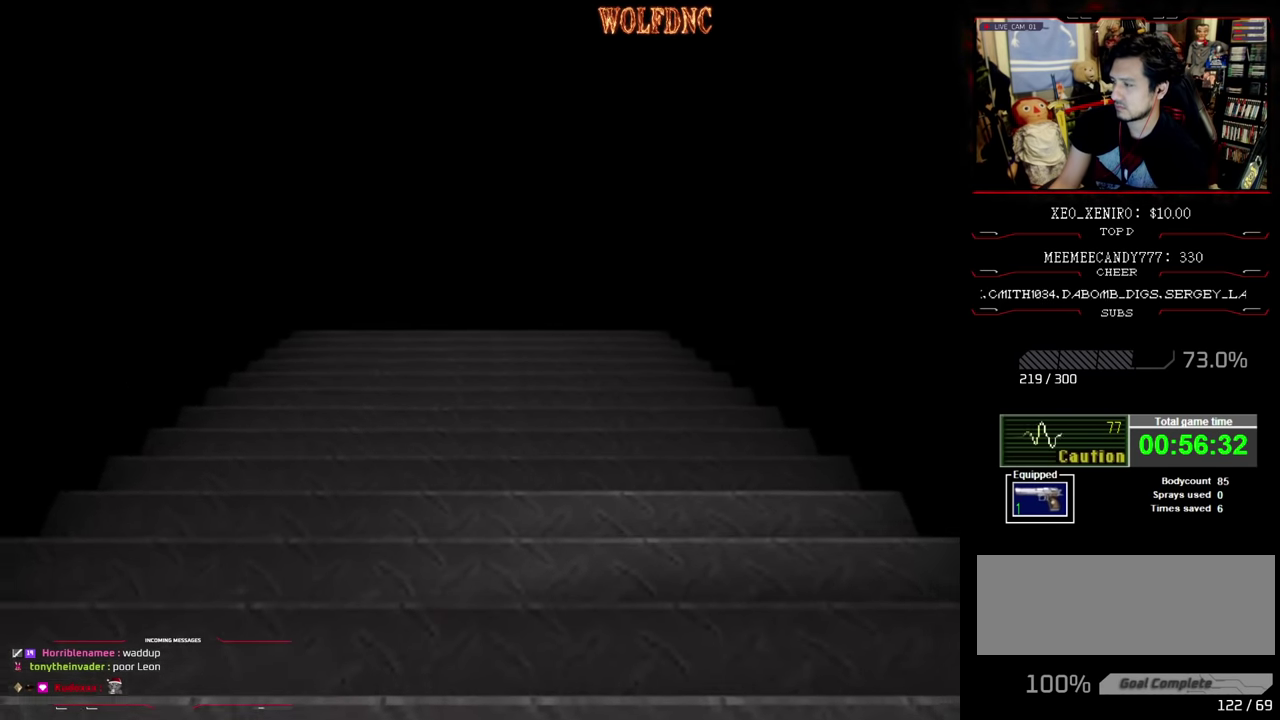
{"buttons": ["CROSS", "R1", "DPAD_DOWN", "DPAD_RIGHT"], "events": [[50, "CROSS", "down"], [100, "DPAD_RIGHT", "down"], [200, "R1", "down"], [250, "CROSS", "up"], [250, "DPAD_DOWN", "down"], [384, "CROSS", "down"]]}
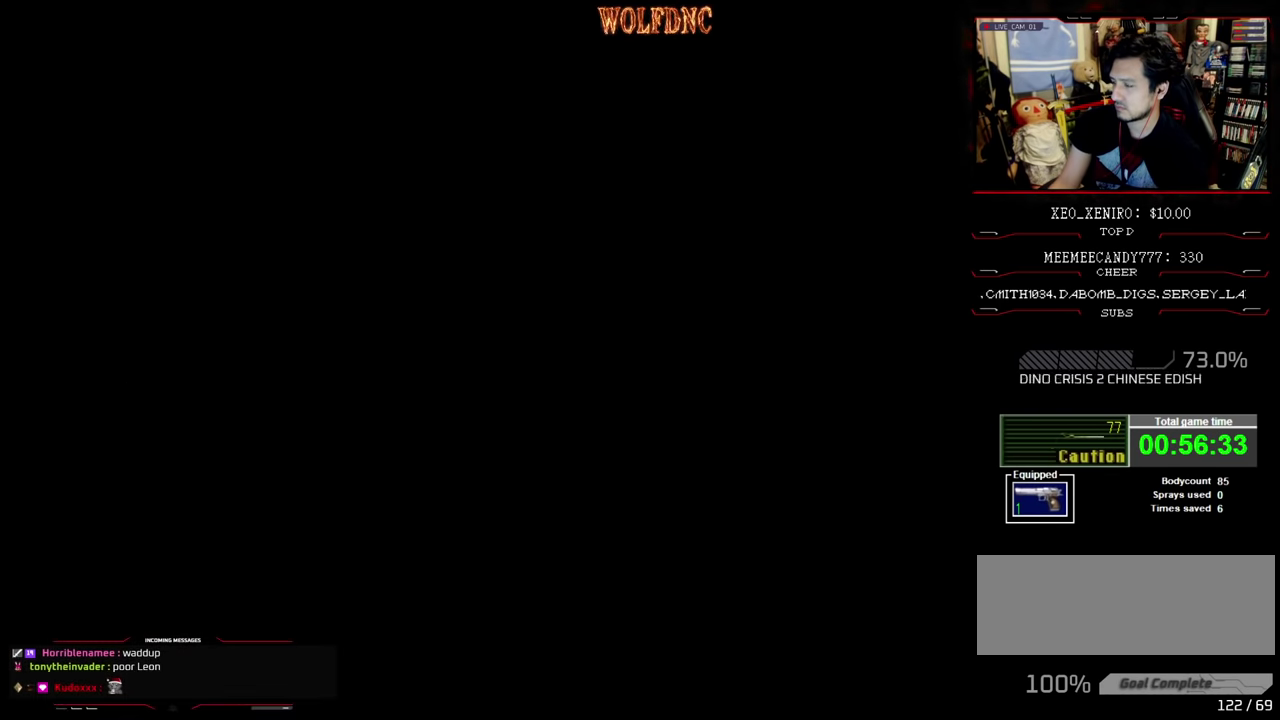
{"buttons": ["CROSS", "R1", "DPAD_DOWN", "DPAD_RIGHT"], "events": []}
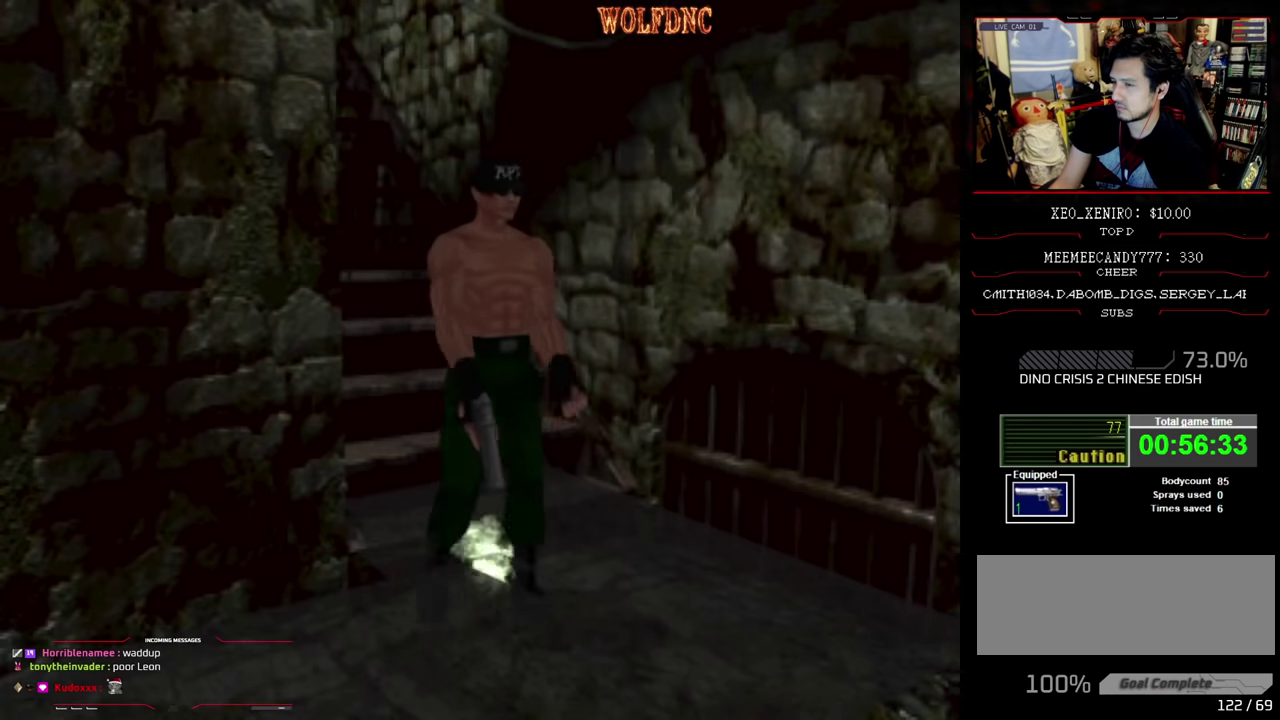
{"buttons": ["CROSS", "R1", "DPAD_DOWN", "DPAD_RIGHT"], "events": []}
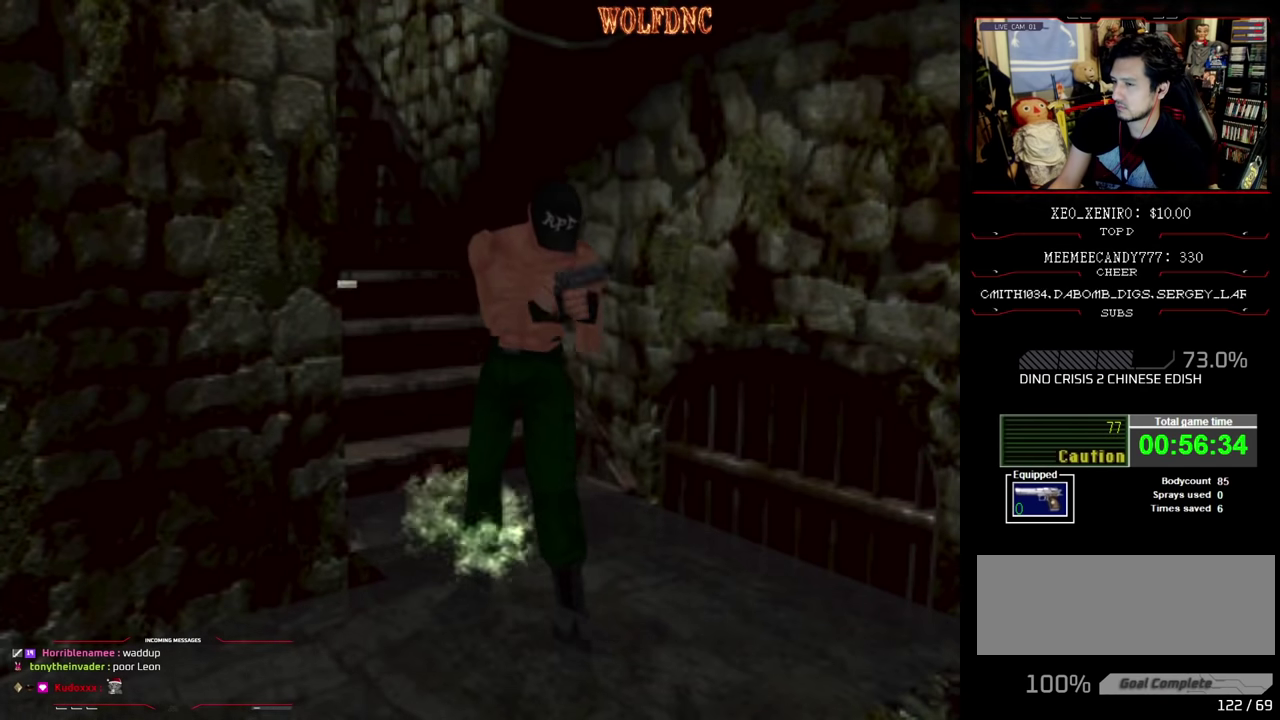
{"buttons": ["CROSS", "R1", "DPAD_DOWN", "DPAD_RIGHT"], "events": []}